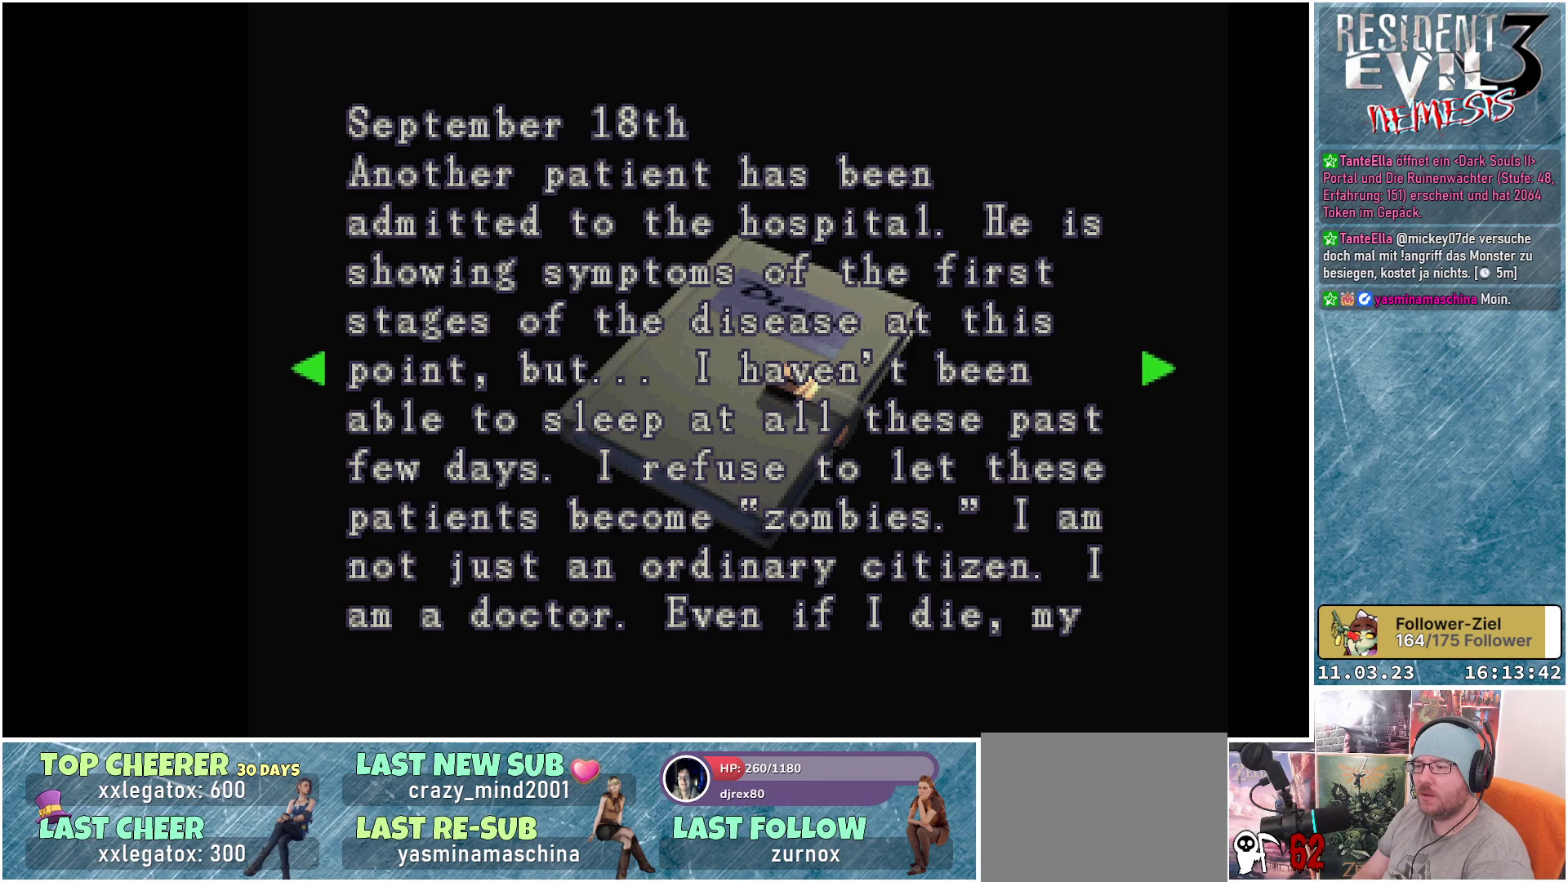
Gameplay with a controller (Xbox layout); each line is a JSON object with the inputs held at the frame after it. "events" lists button and stick changes between this image and that frame as [ms after this image, input, new state], when the widget could be followed in between. Not read: right_stick.
{"buttons": ["DPAD_RIGHT"], "left_stick": "center", "events": [[500, "DPAD_RIGHT", "down"]]}
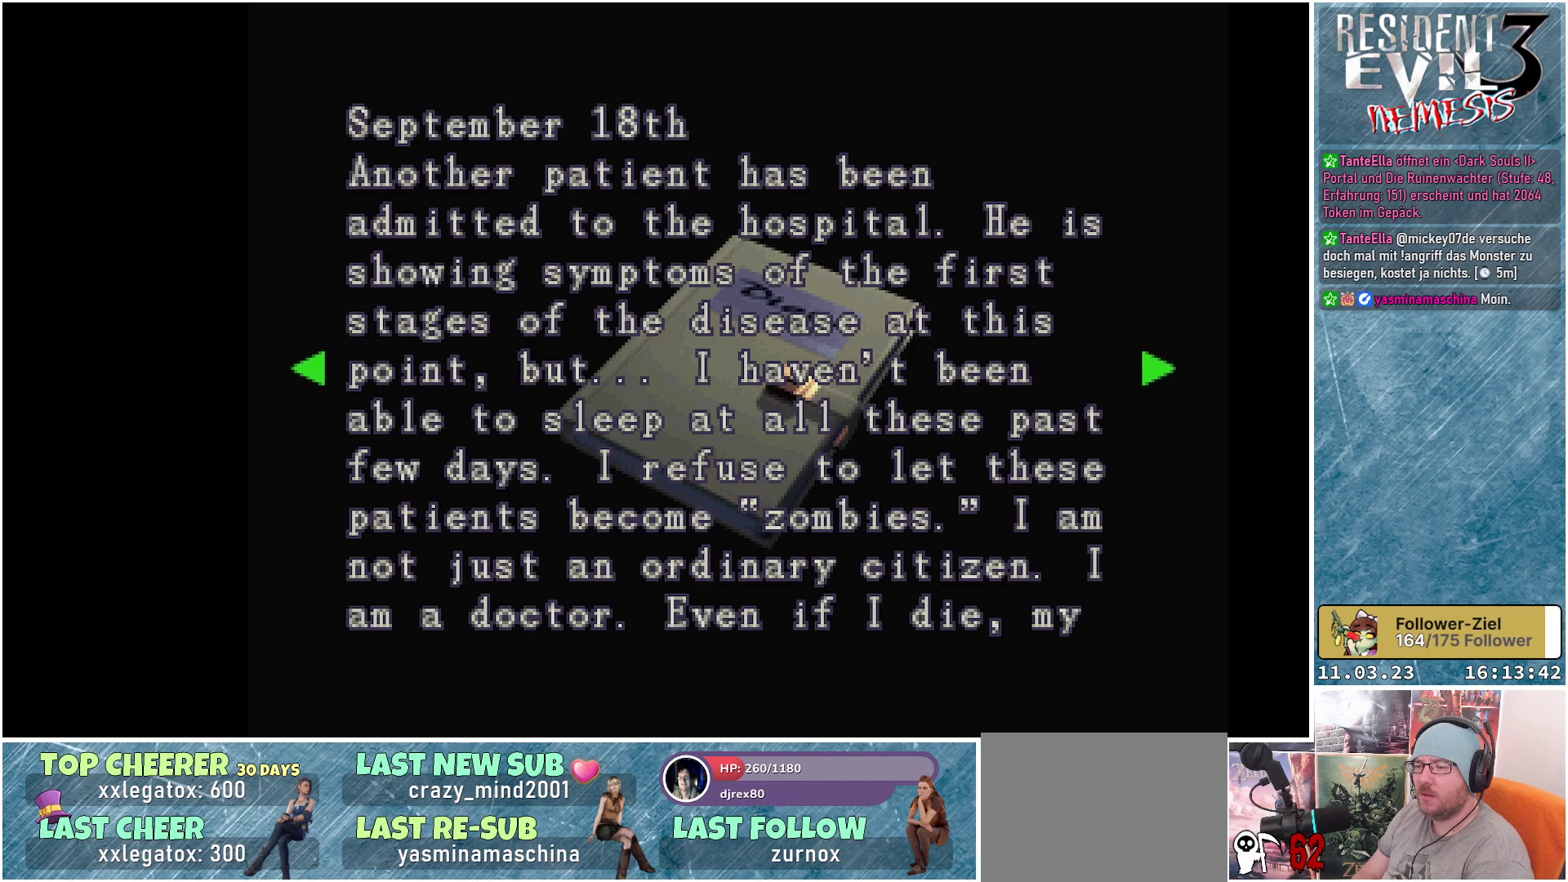
{"buttons": [], "left_stick": "center", "events": [[133, "DPAD_RIGHT", "up"]]}
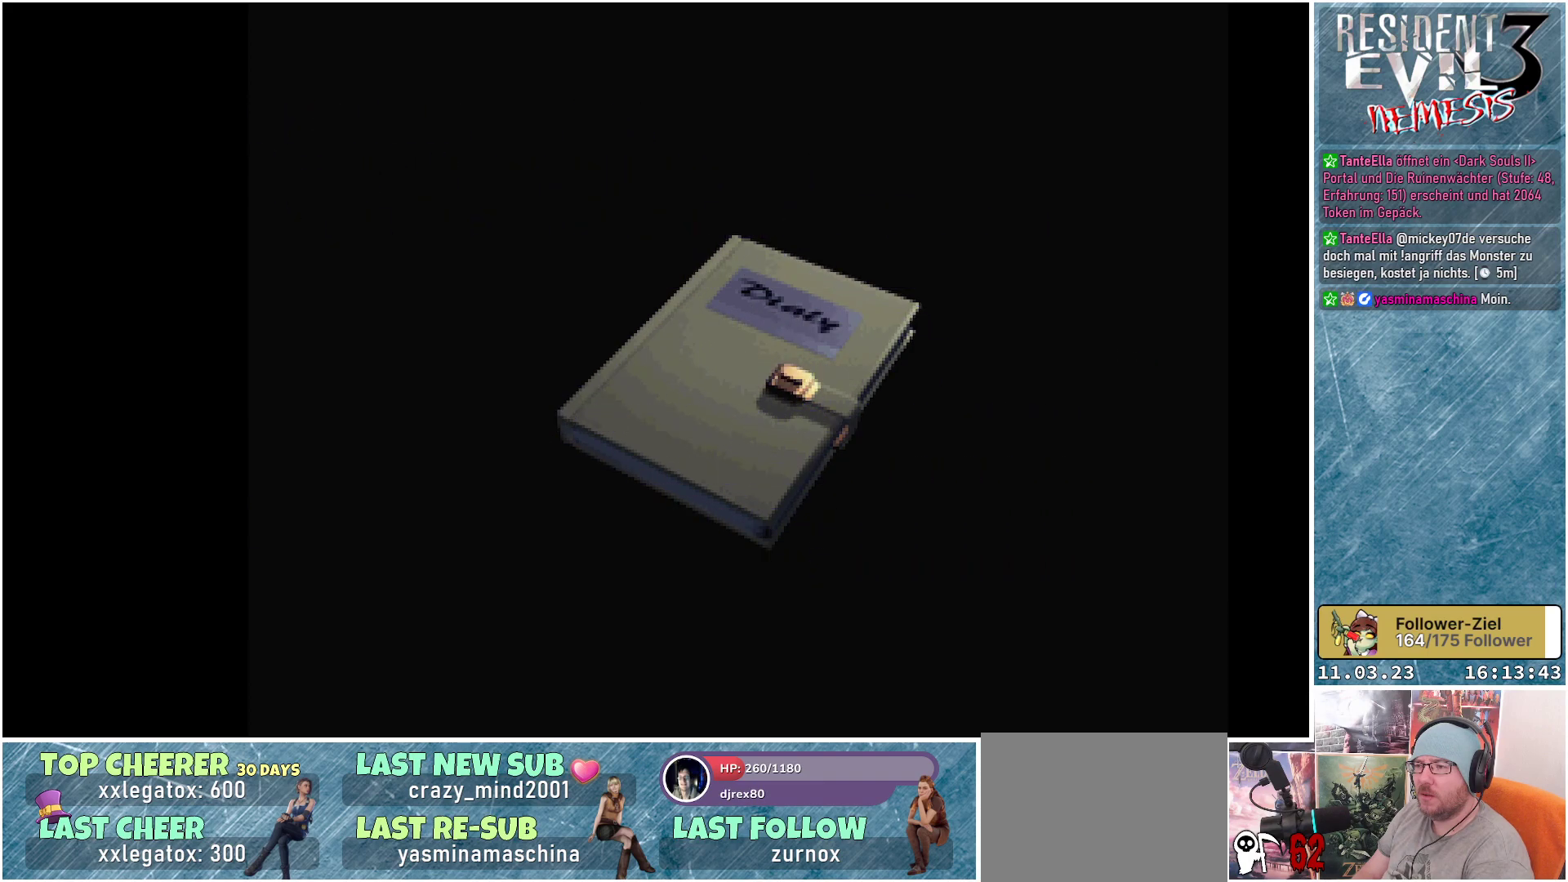
{"buttons": [], "left_stick": "center", "events": []}
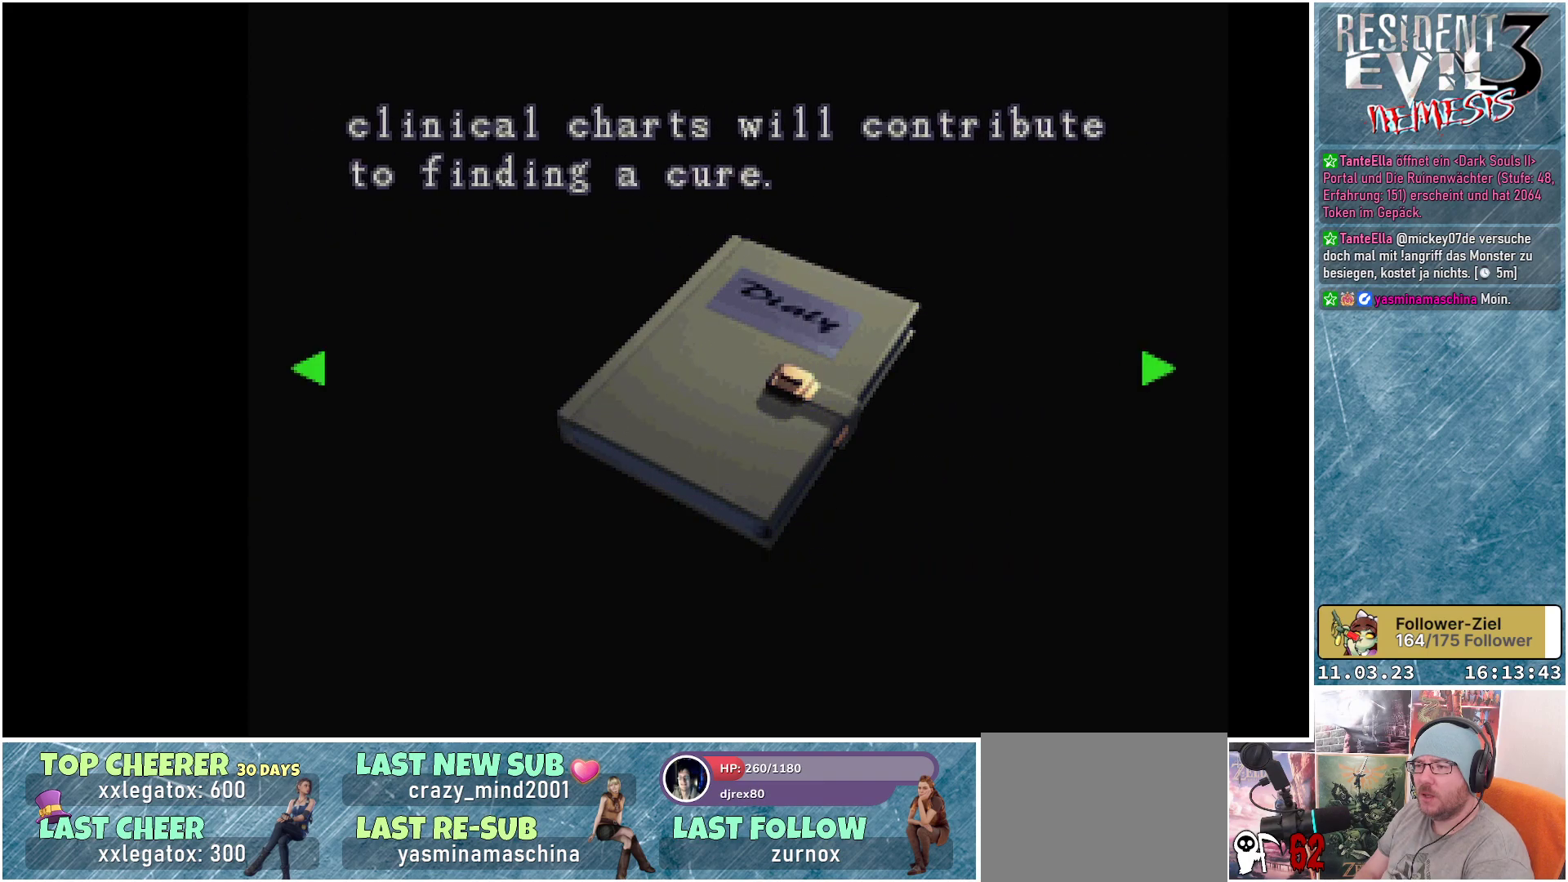
{"buttons": ["DPAD_RIGHT"], "left_stick": "center", "events": [[417, "DPAD_RIGHT", "down"]]}
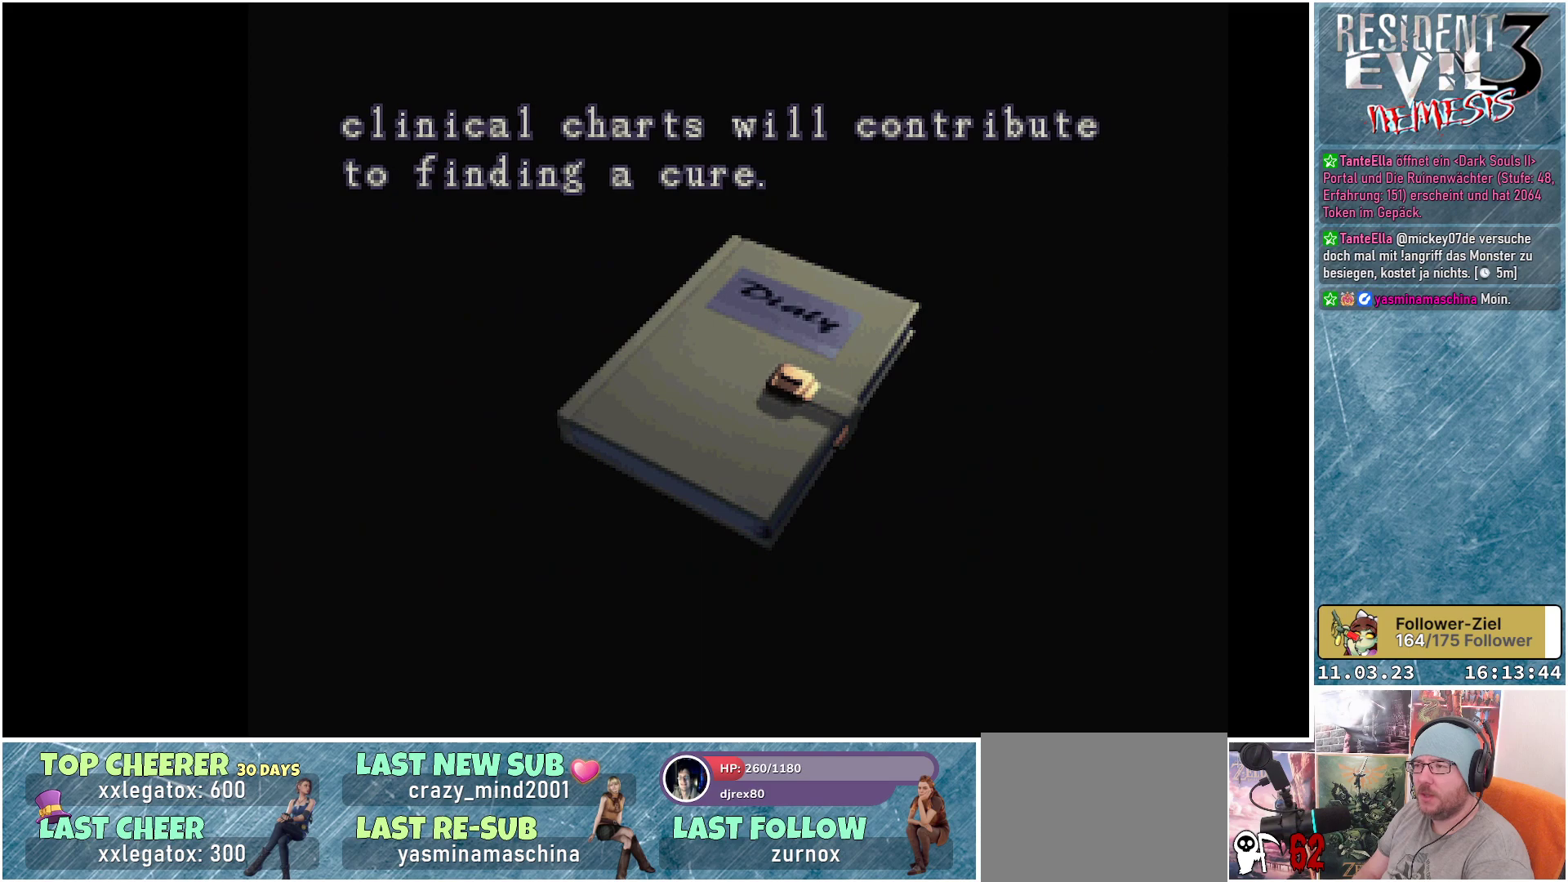
{"buttons": [], "left_stick": "center", "events": [[17, "DPAD_RIGHT", "up"]]}